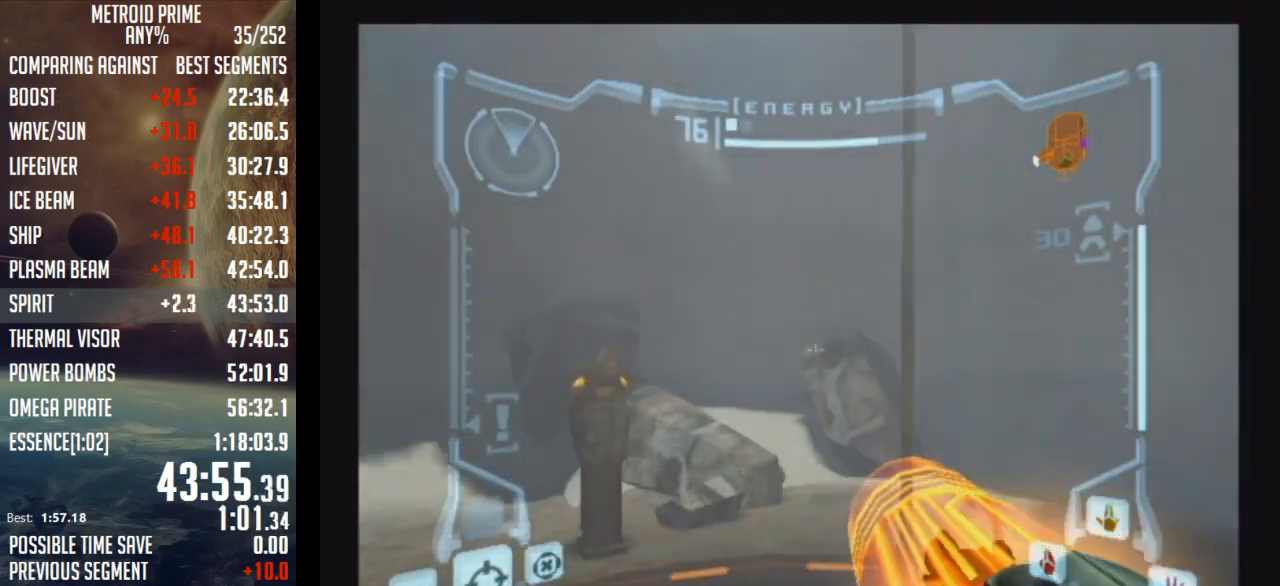
Gameplay with a controller (Nintendo layout); each line is a JSON object with the inputs held at the frame after it. "events" lists button and stick changes between this image and that frame as [ms after this image, input, new state], when the widget could be followed in between. Not read: L3 R3.
{"buttons": ["L1"], "left_stick": "down", "right_stick": "center", "events": [[83, "left_stick", "down-left"], [300, "right_stick", "center"], [483, "L1", "down"], [483, "left_stick", "down"]]}
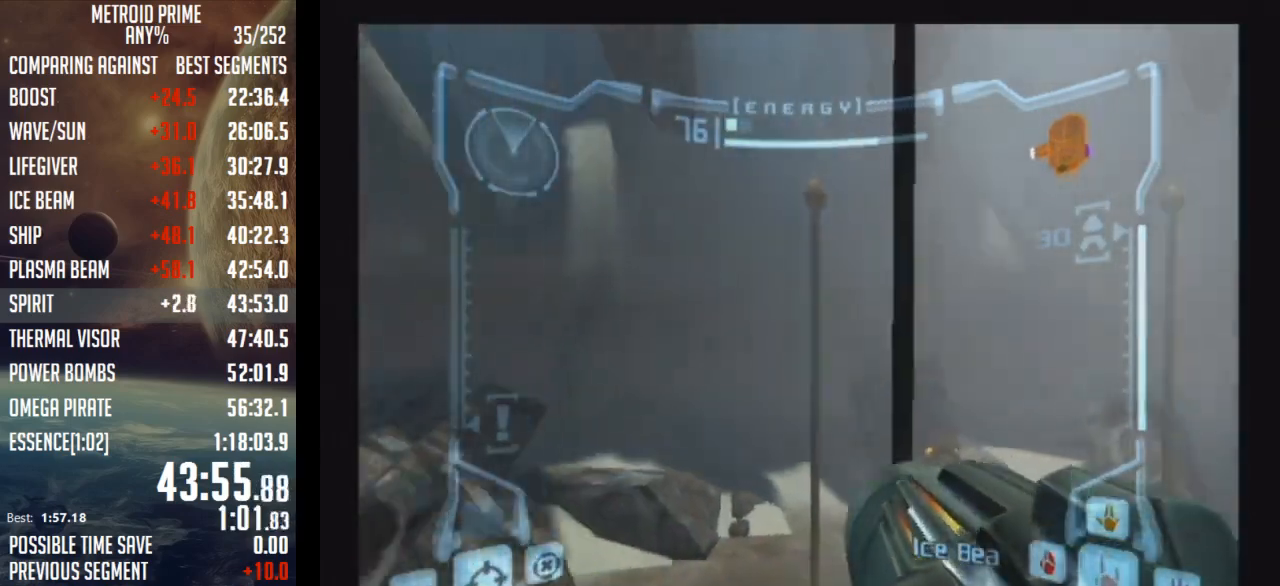
{"buttons": ["B", "L1"], "left_stick": "up", "right_stick": "center", "events": [[183, "left_stick", "center"], [267, "left_stick", "up"], [317, "B", "down"]]}
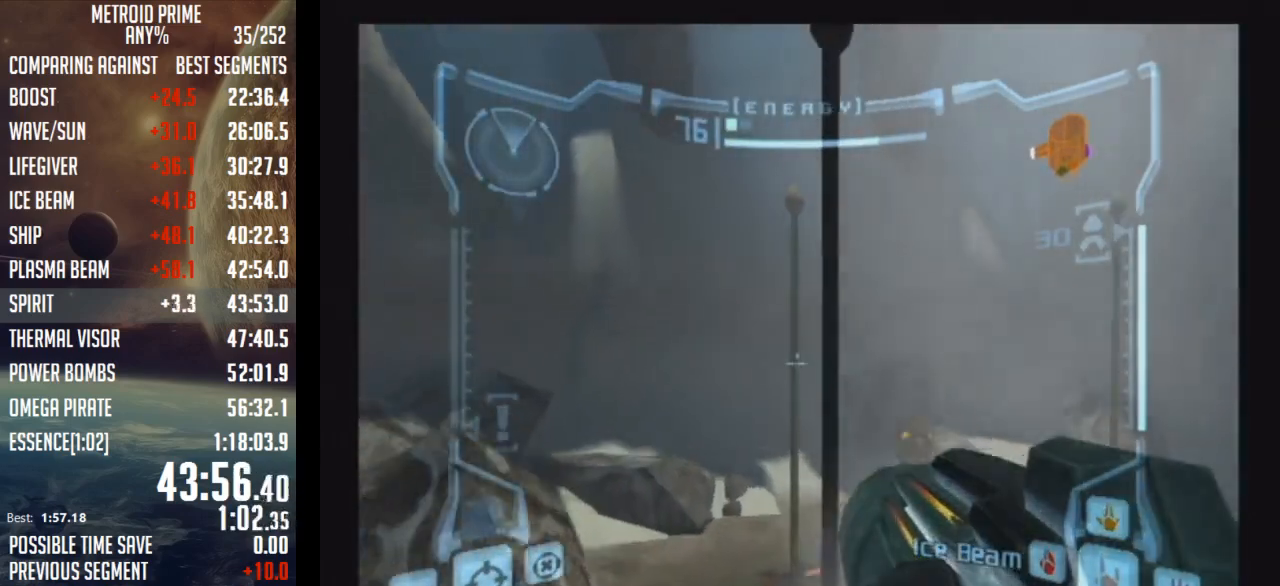
{"buttons": ["L1"], "left_stick": "down", "right_stick": "center", "events": [[117, "B", "up"], [400, "left_stick", "down"]]}
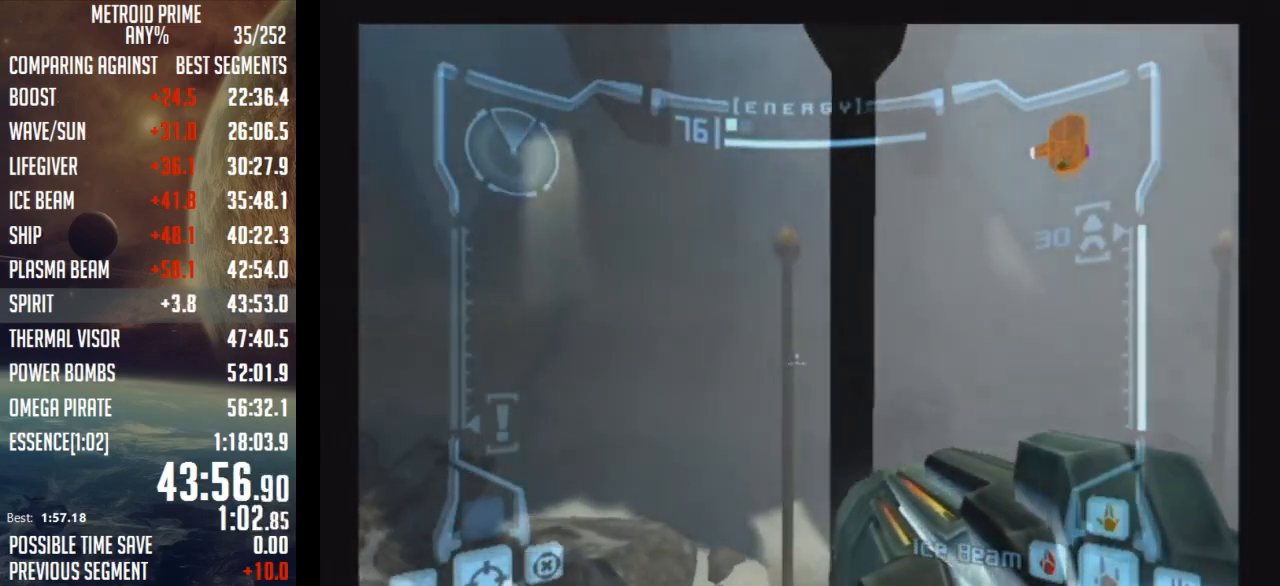
{"buttons": ["B", "L1"], "left_stick": "up", "right_stick": "center", "events": [[350, "left_stick", "center"], [467, "left_stick", "up"], [483, "B", "down"]]}
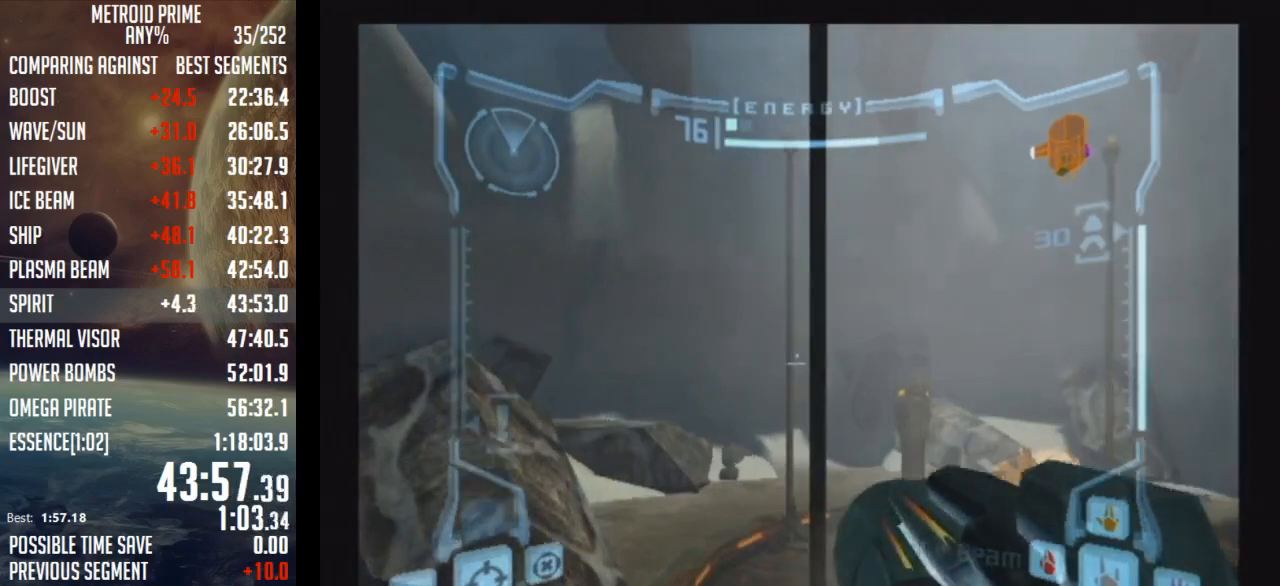
{"buttons": ["L1"], "left_stick": "center", "right_stick": "center", "events": [[267, "B", "up"], [433, "left_stick", "center"]]}
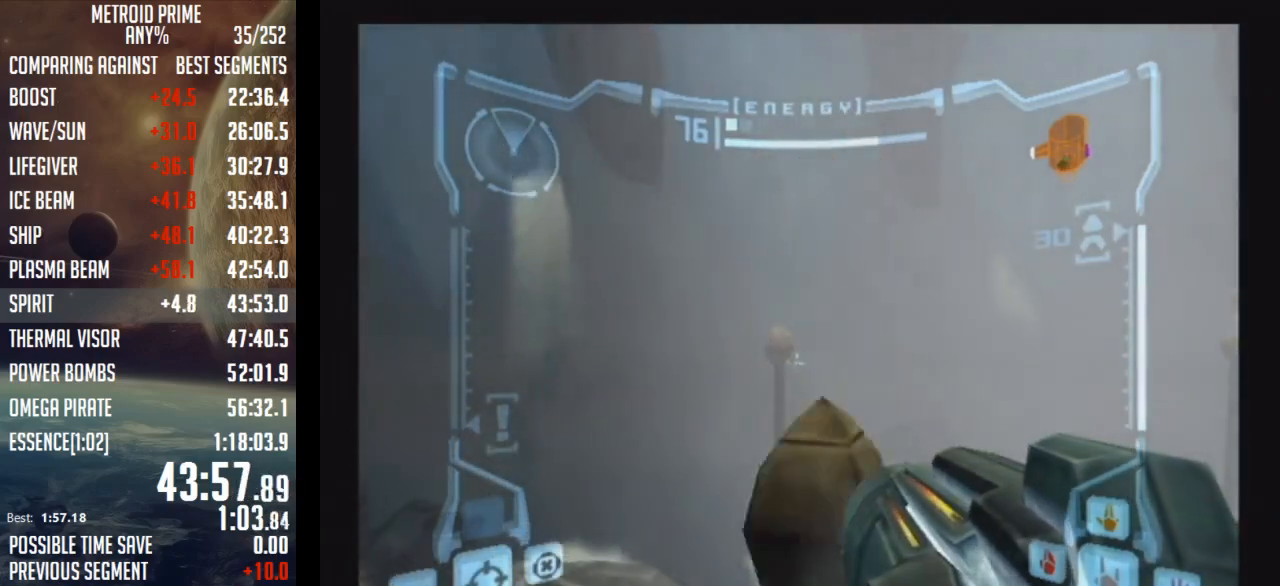
{"buttons": ["L1"], "left_stick": "center", "right_stick": "center", "events": [[50, "B", "down"], [183, "B", "up"], [183, "left_stick", "up"], [433, "left_stick", "center"]]}
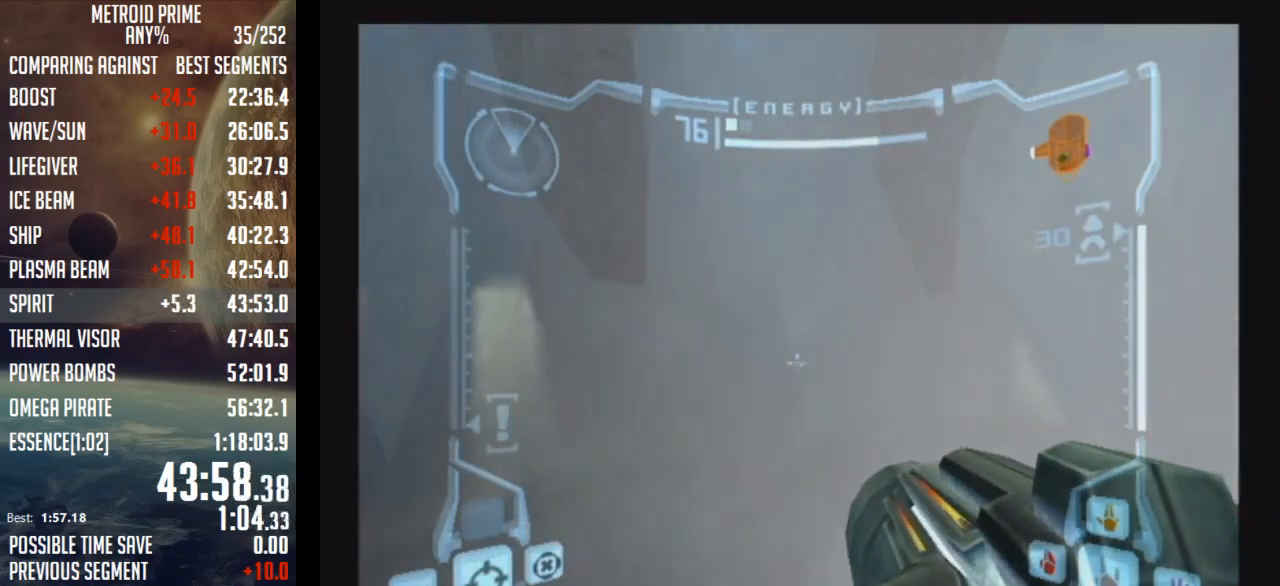
{"buttons": [], "left_stick": "left", "right_stick": "center", "events": [[100, "L1", "up"], [250, "left_stick", "left"]]}
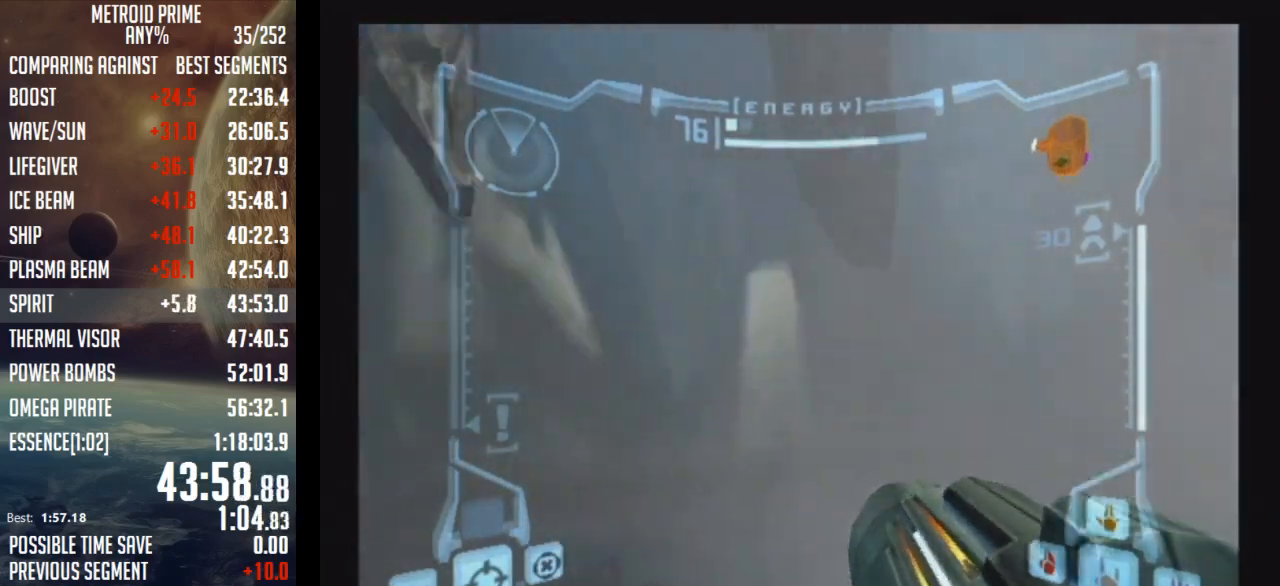
{"buttons": [], "left_stick": "up", "right_stick": "center", "events": [[267, "B", "down"], [300, "L1", "down"], [300, "left_stick", "up"], [467, "B", "up"], [467, "L1", "up"]]}
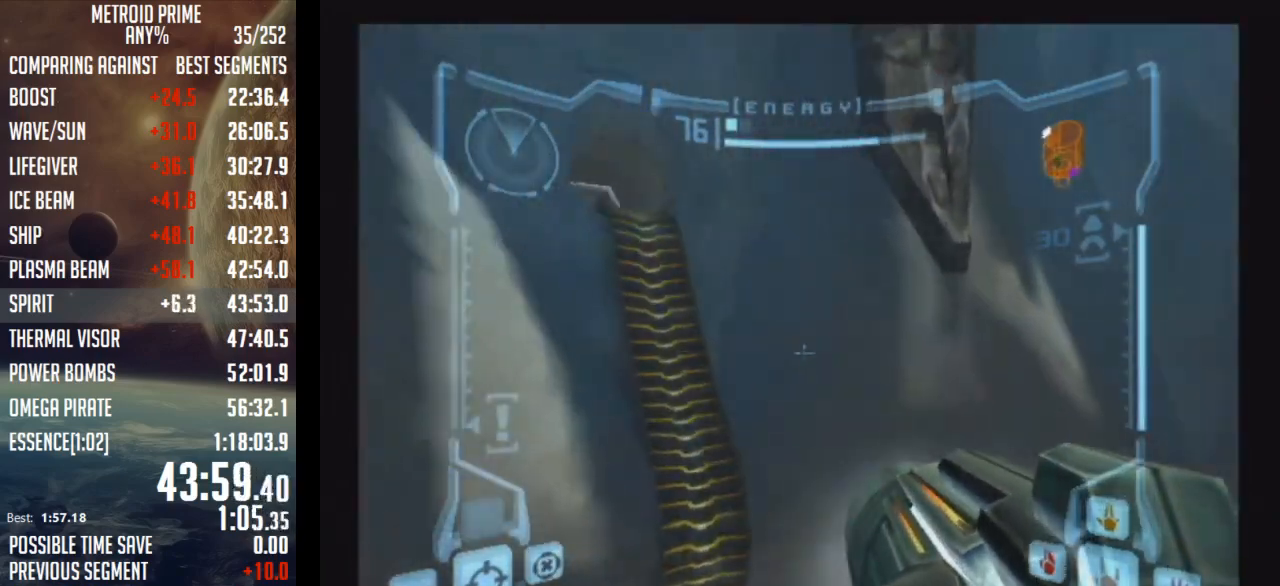
{"buttons": [], "left_stick": "up", "right_stick": "center", "events": [[33, "left_stick", "up-left"], [433, "left_stick", "up"]]}
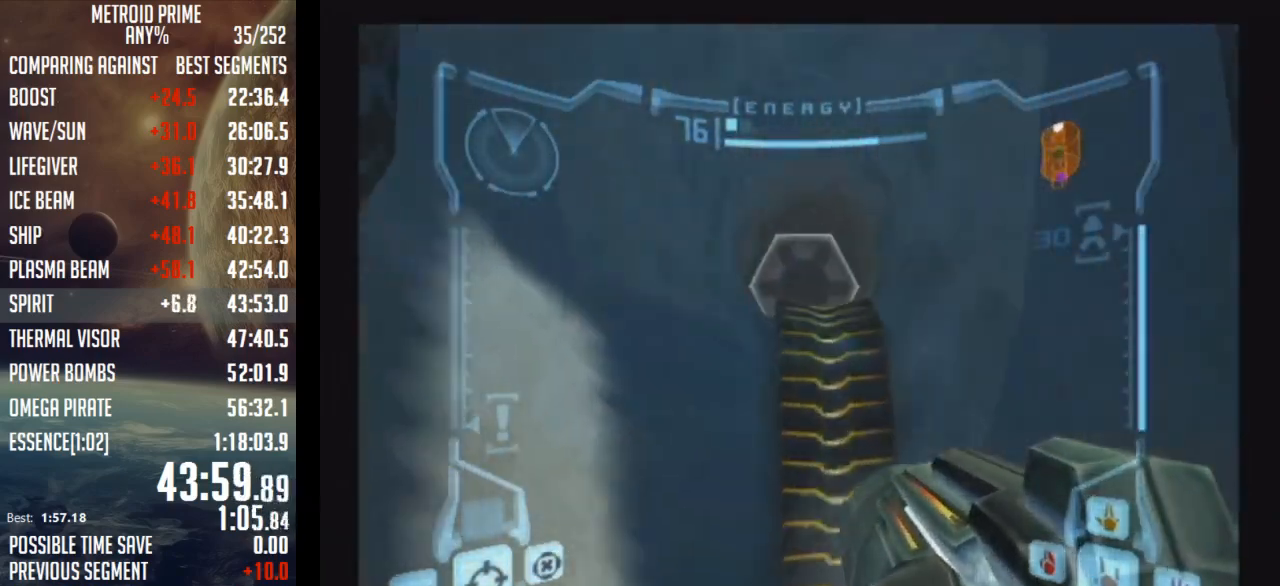
{"buttons": ["L1"], "left_stick": "up", "right_stick": "center", "events": [[17, "L1", "down"], [67, "B", "down"], [183, "B", "up"], [350, "A", "down"], [433, "A", "up"]]}
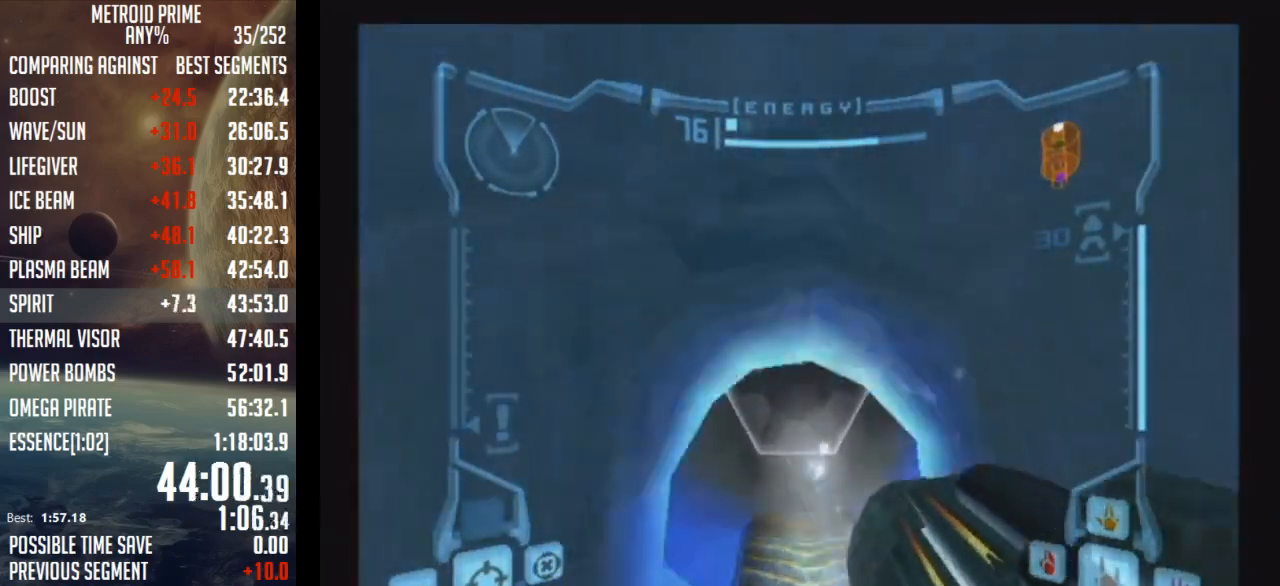
{"buttons": [], "left_stick": "up", "right_stick": "center", "events": [[67, "right_stick", "right"], [250, "right_stick", "center"], [350, "L1", "up"], [350, "X", "down"], [433, "X", "up"]]}
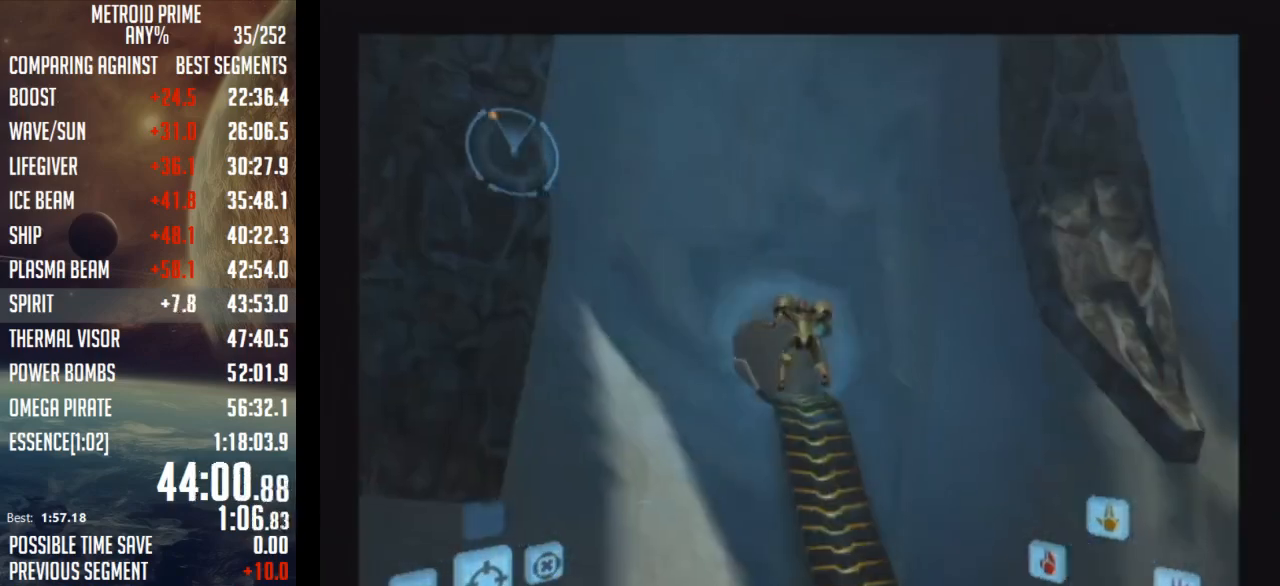
{"buttons": ["B"], "left_stick": "center", "right_stick": "center", "events": [[50, "B", "down"], [367, "left_stick", "center"]]}
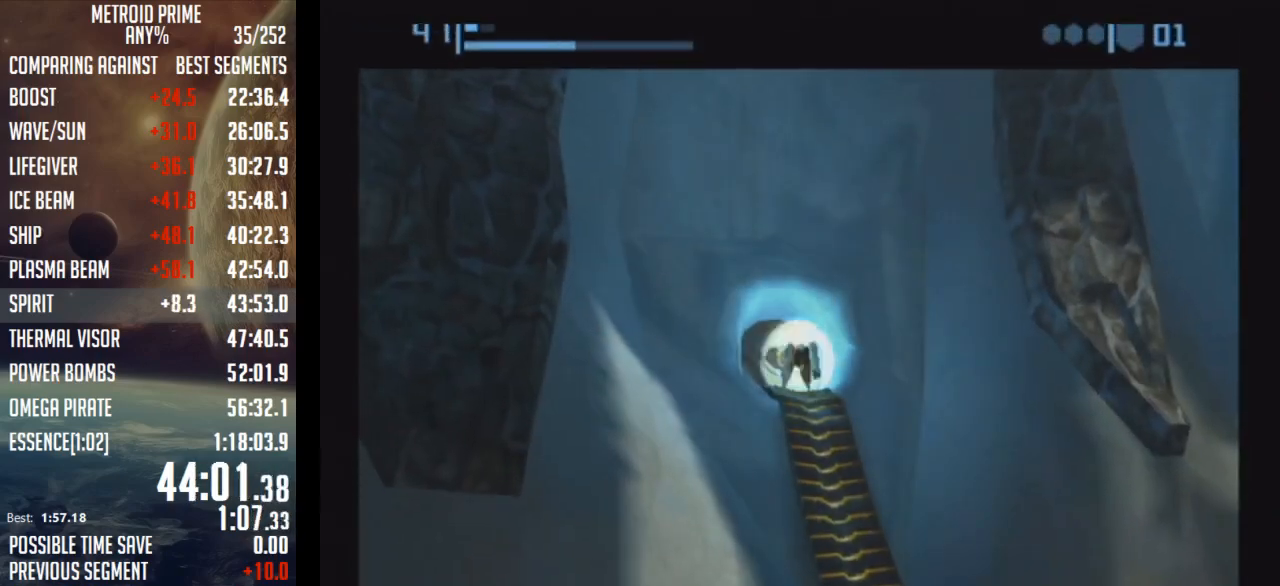
{"buttons": ["B"], "left_stick": "up", "right_stick": "center", "events": [[83, "left_stick", "up"]]}
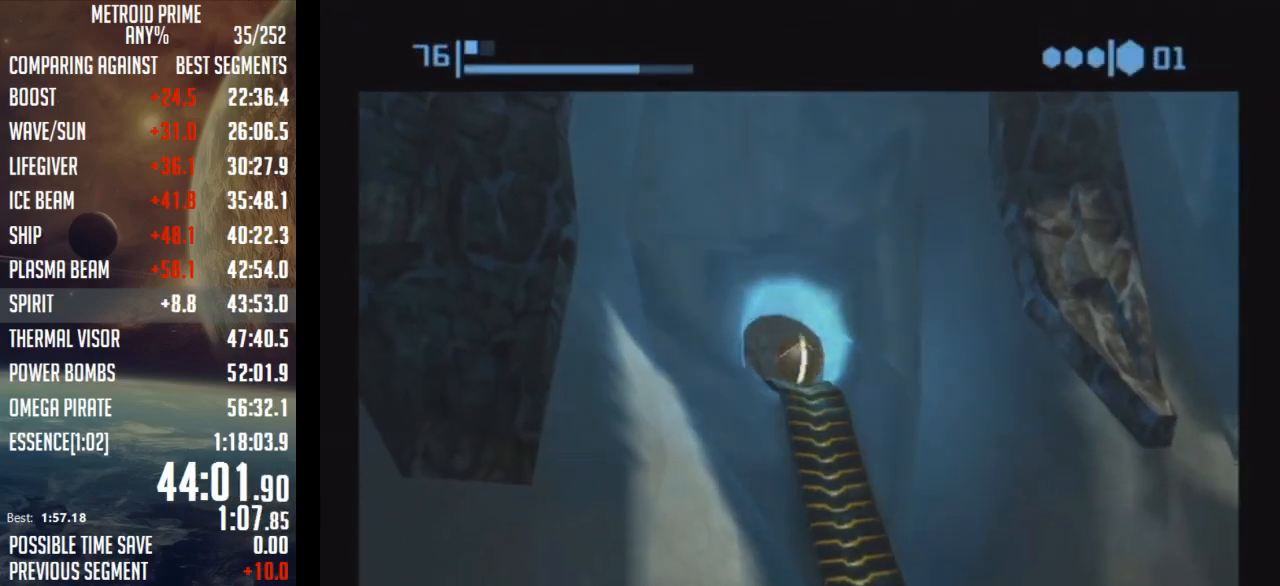
{"buttons": ["B"], "left_stick": "up", "right_stick": "center", "events": [[267, "B", "up"], [367, "B", "down"]]}
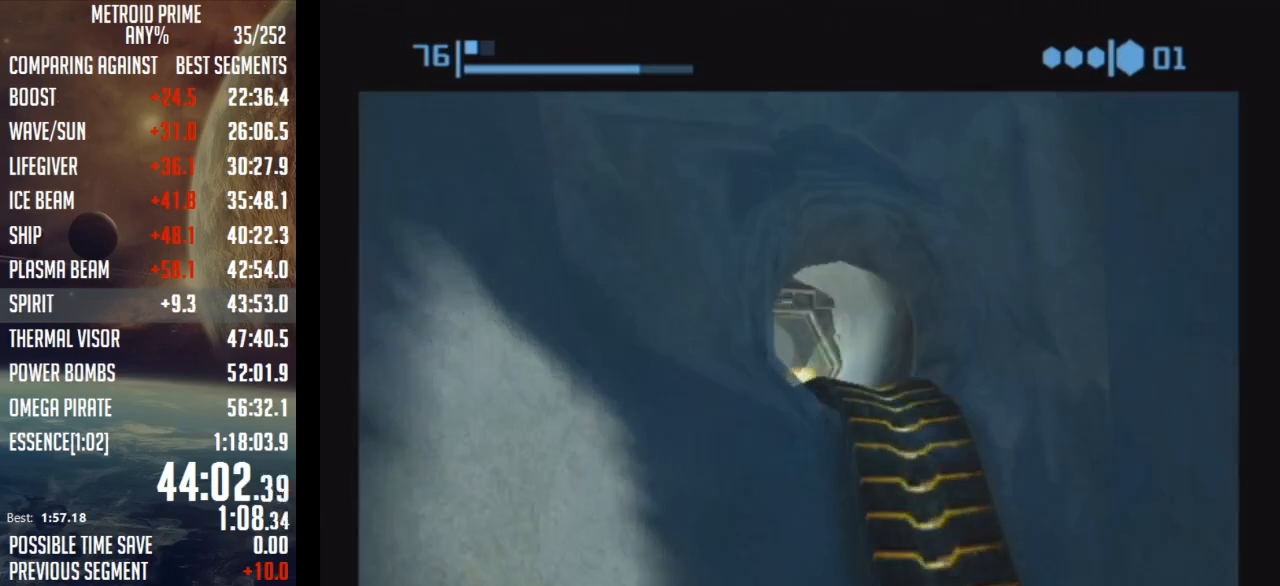
{"buttons": ["B"], "left_stick": "up-left", "right_stick": "center", "events": [[367, "left_stick", "up-left"]]}
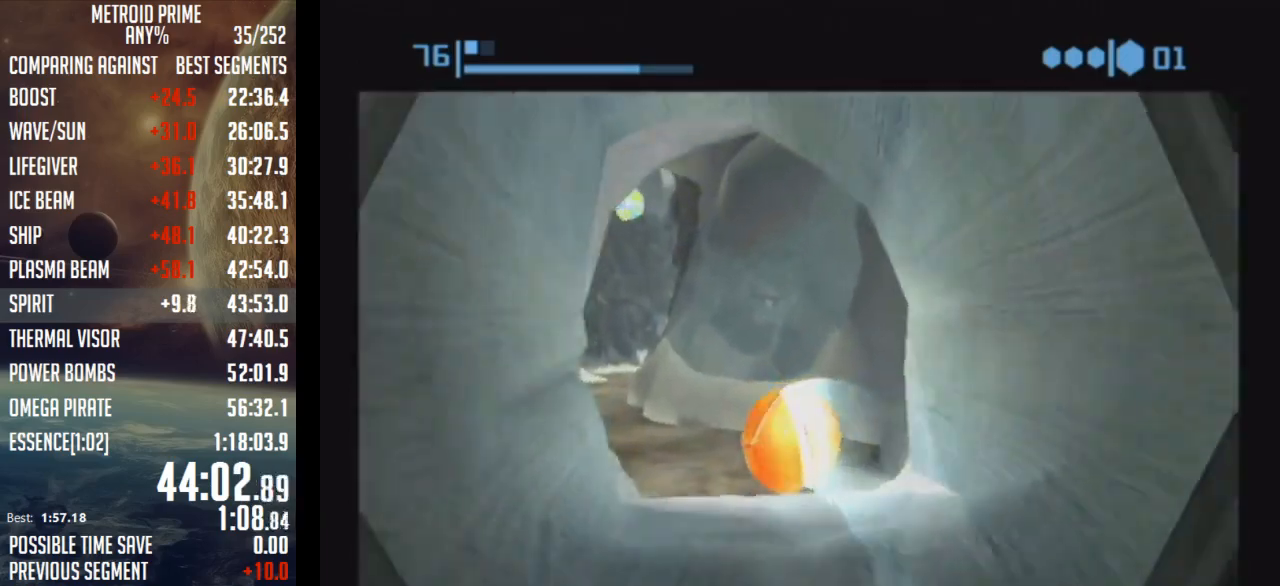
{"buttons": ["B"], "left_stick": "right", "right_stick": "center", "events": [[250, "B", "up"], [300, "B", "down"], [367, "left_stick", "center"], [483, "left_stick", "right"]]}
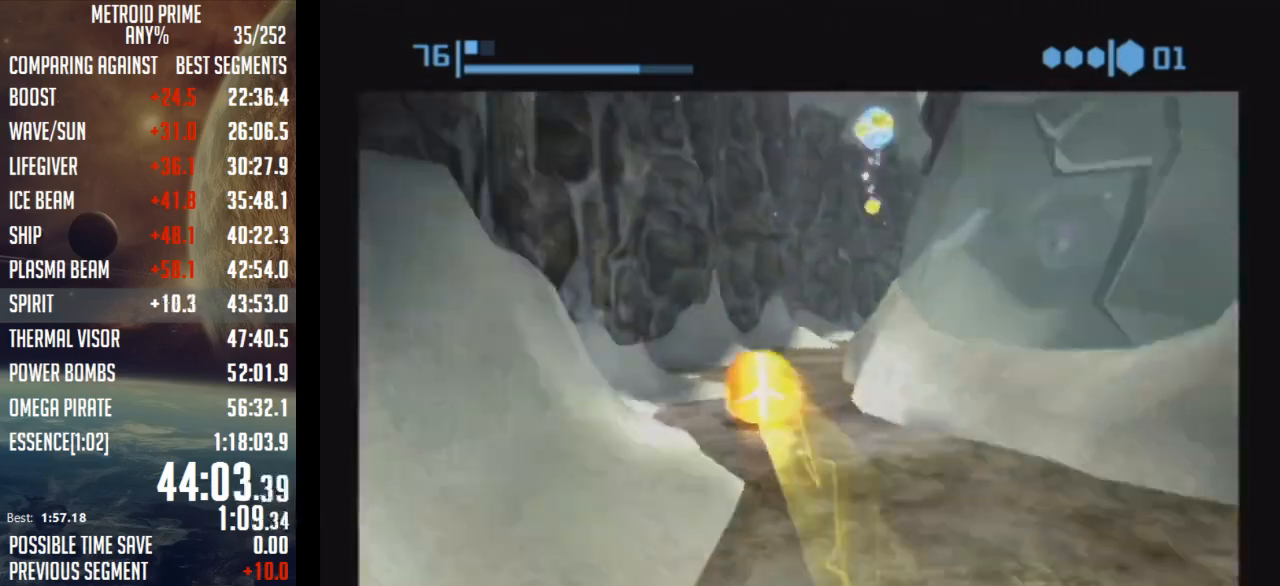
{"buttons": ["B"], "left_stick": "center", "right_stick": "center", "events": [[350, "left_stick", "up-right"], [400, "B", "up"], [433, "B", "down"], [483, "left_stick", "center"]]}
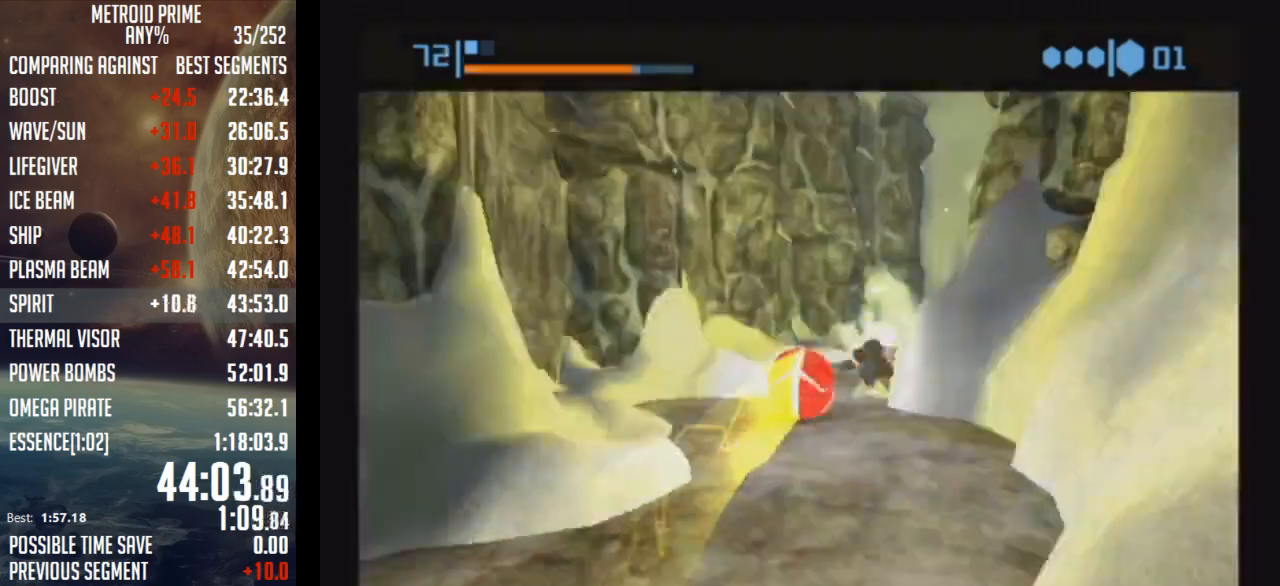
{"buttons": ["B"], "left_stick": "right", "right_stick": "center", "events": [[233, "left_stick", "right"]]}
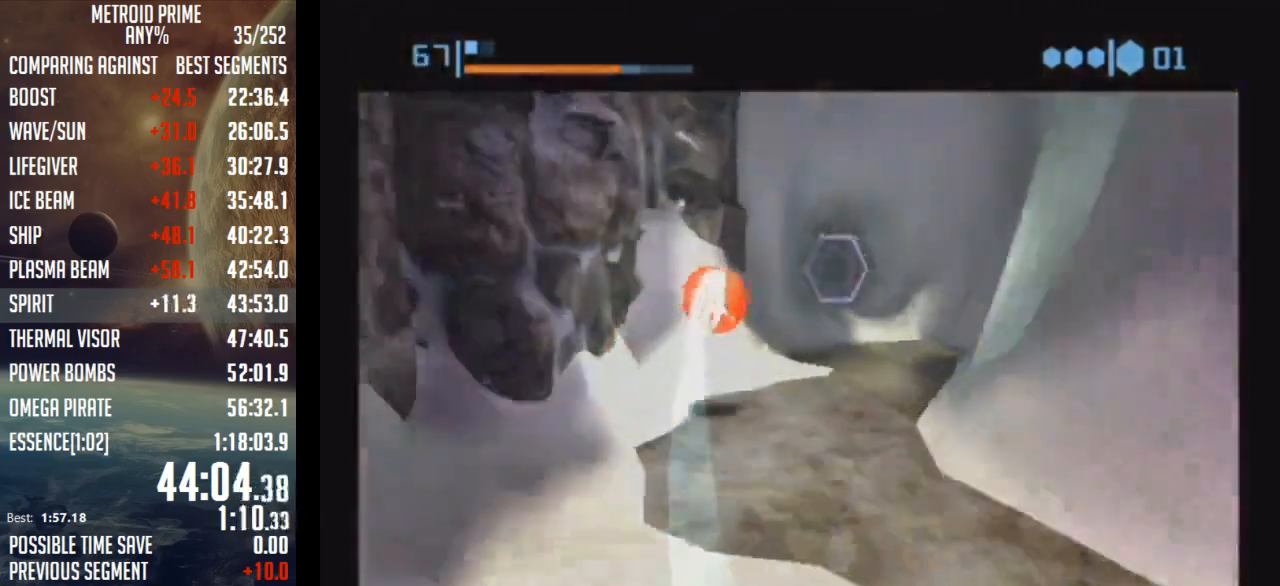
{"buttons": [], "left_stick": "up-left", "right_stick": "center", "events": [[50, "B", "up"], [83, "left_stick", "up"], [267, "X", "down"], [367, "X", "up"], [367, "left_stick", "up-left"]]}
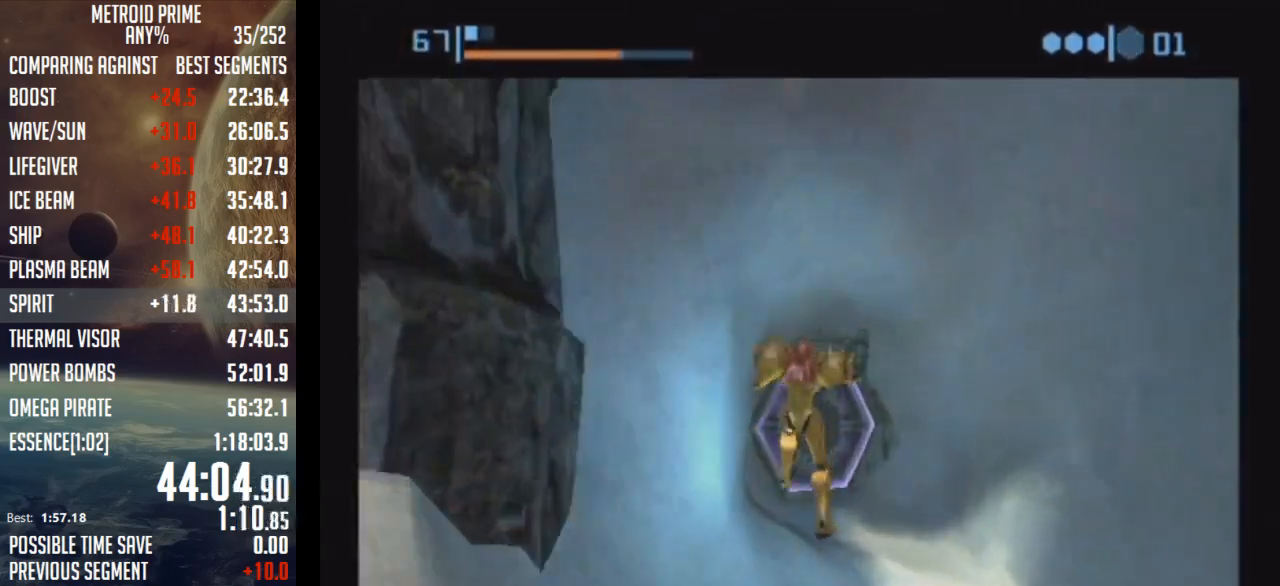
{"buttons": ["A"], "left_stick": "up-right", "right_stick": "center", "events": [[117, "A", "down"], [183, "A", "up"], [267, "A", "down"], [350, "A", "up"], [433, "A", "down"], [483, "left_stick", "up-right"]]}
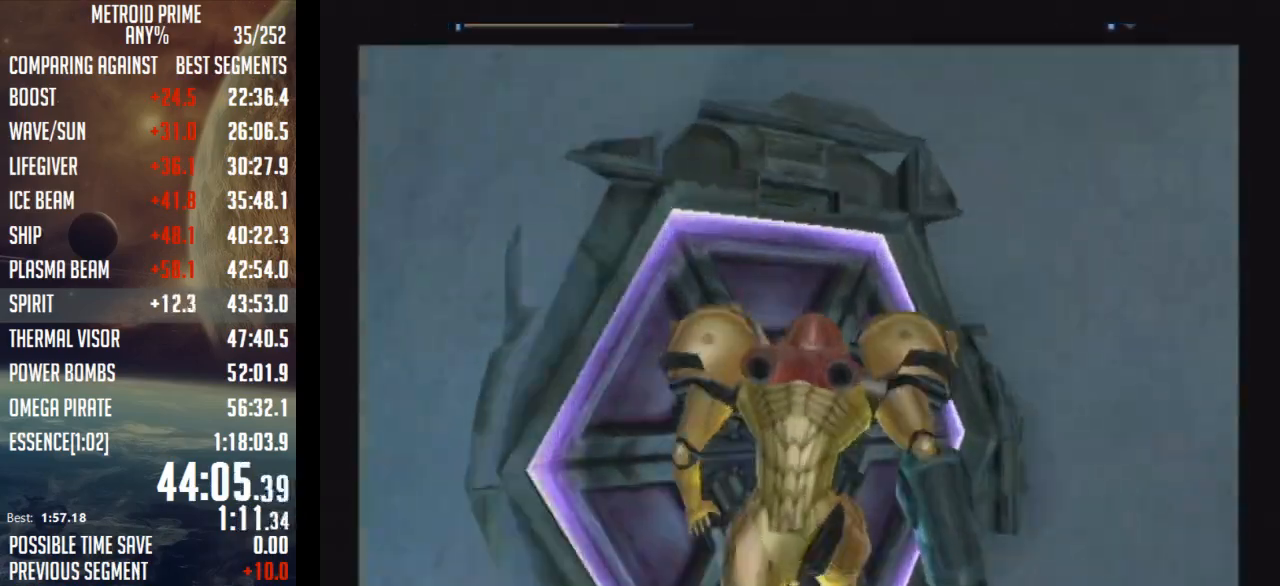
{"buttons": [], "left_stick": "left", "right_stick": "center", "events": [[33, "A", "up"], [33, "left_stick", "center"], [83, "A", "down"], [183, "A", "up"], [183, "left_stick", "up-left"], [283, "A", "down"], [333, "A", "up"], [367, "left_stick", "left"], [400, "A", "down"], [483, "A", "up"]]}
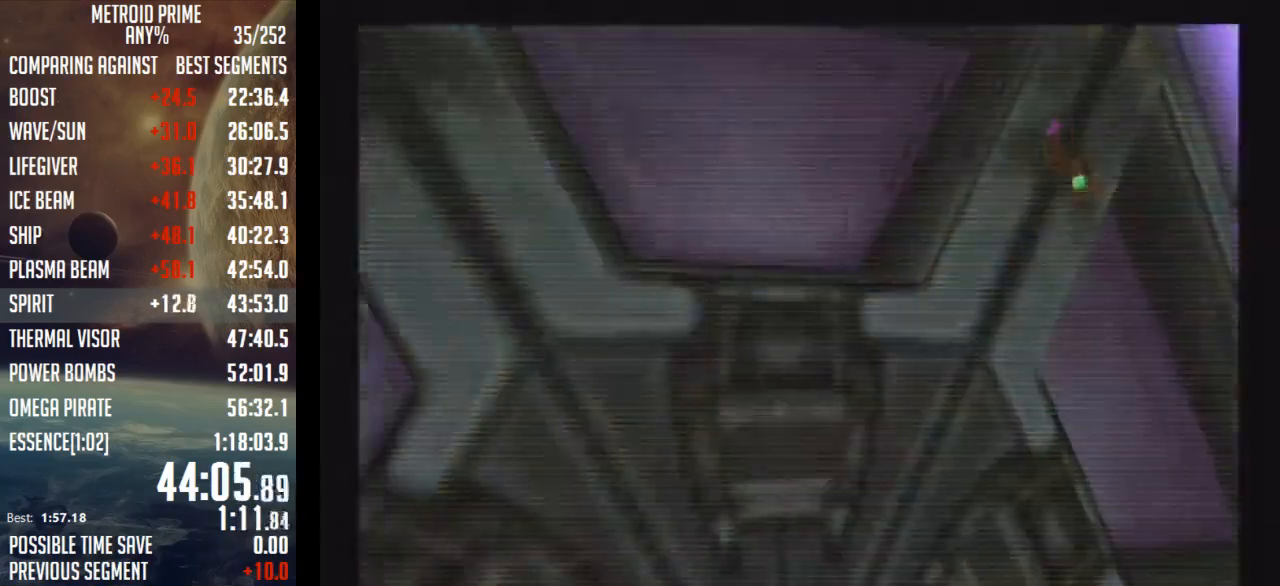
{"buttons": ["R1"], "left_stick": "up-left", "right_stick": "center", "events": [[67, "A", "down"], [150, "A", "up"], [183, "left_stick", "center"], [250, "A", "down"], [350, "A", "up"], [367, "left_stick", "up-left"], [433, "R1", "down"]]}
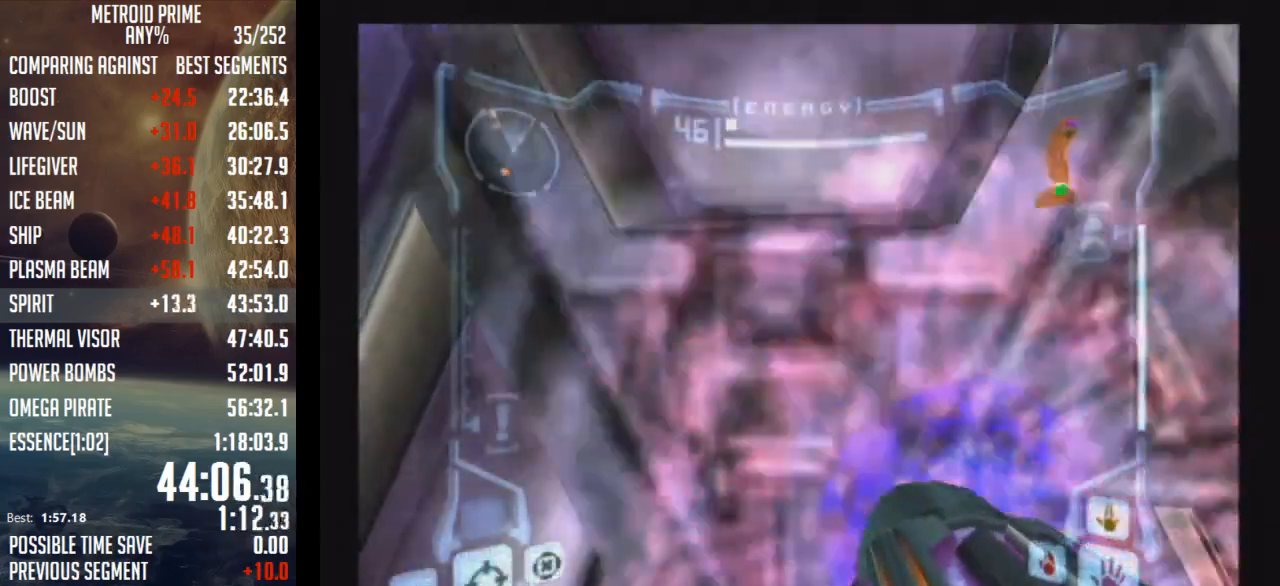
{"buttons": ["L1"], "left_stick": "up", "right_stick": "center", "events": [[83, "L1", "down"], [117, "R1", "up"], [150, "left_stick", "center"], [217, "left_stick", "right"], [367, "left_stick", "up"]]}
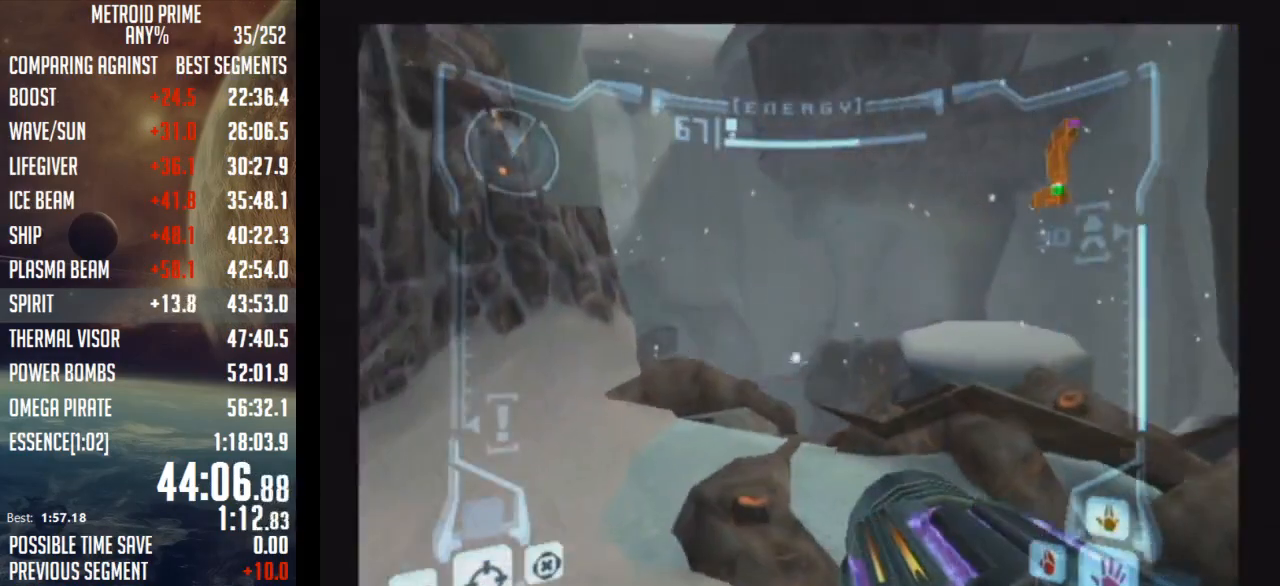
{"buttons": ["B", "L1"], "left_stick": "up", "right_stick": "center", "events": [[333, "B", "down"]]}
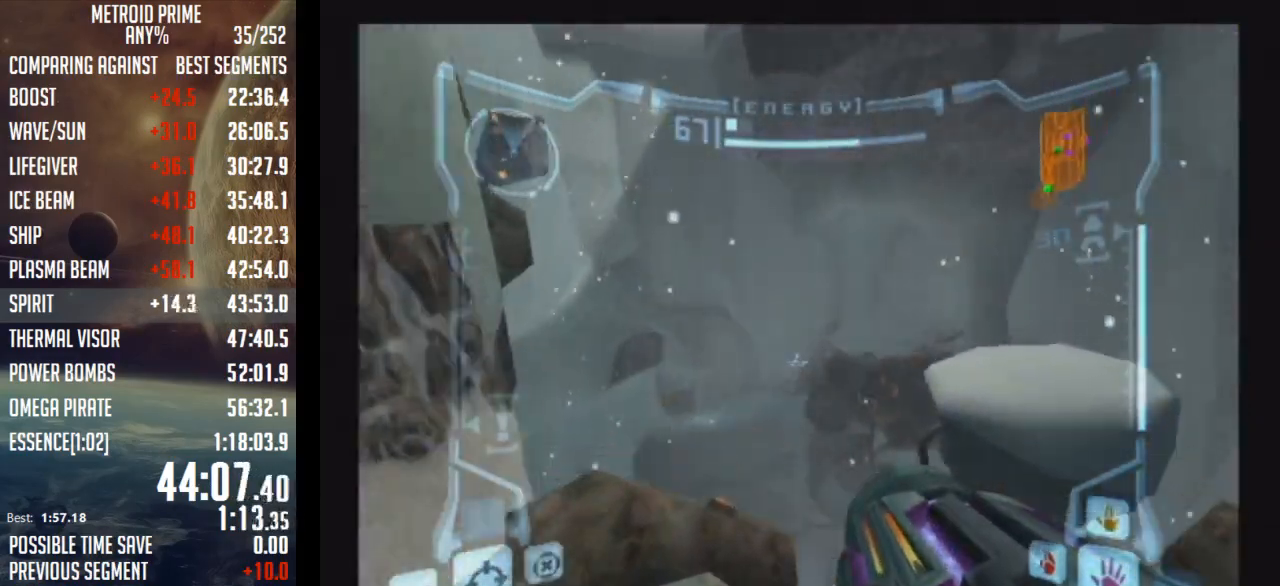
{"buttons": ["R1"], "left_stick": "up", "right_stick": "center", "events": [[67, "B", "up"], [117, "L1", "up"], [117, "R1", "down"]]}
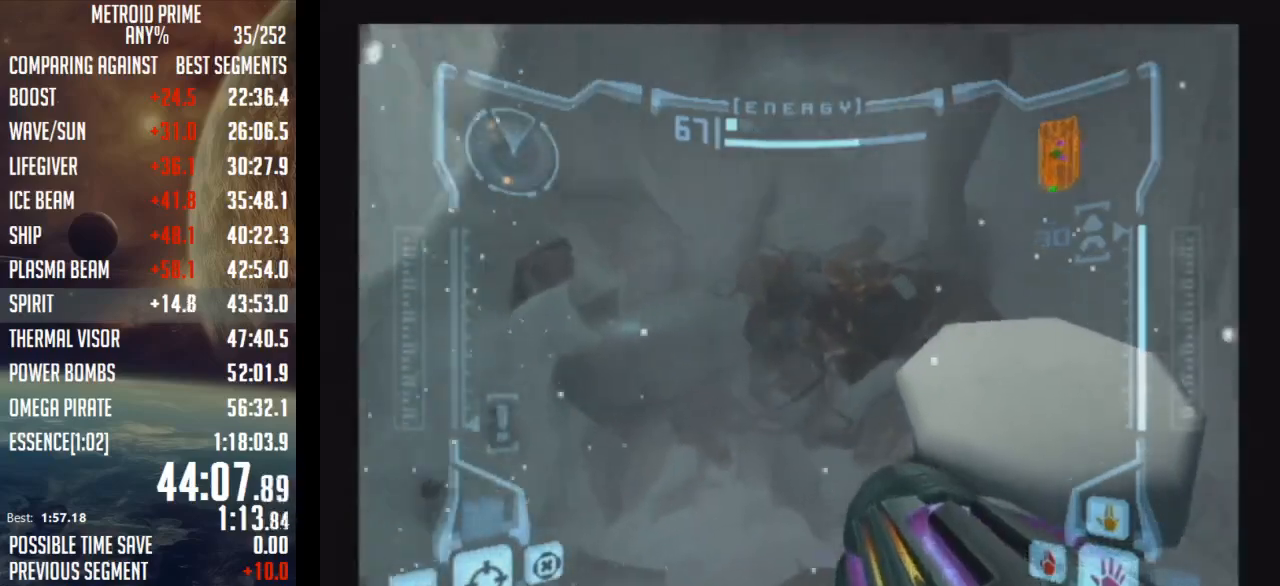
{"buttons": ["R1"], "left_stick": "up", "right_stick": "center", "events": []}
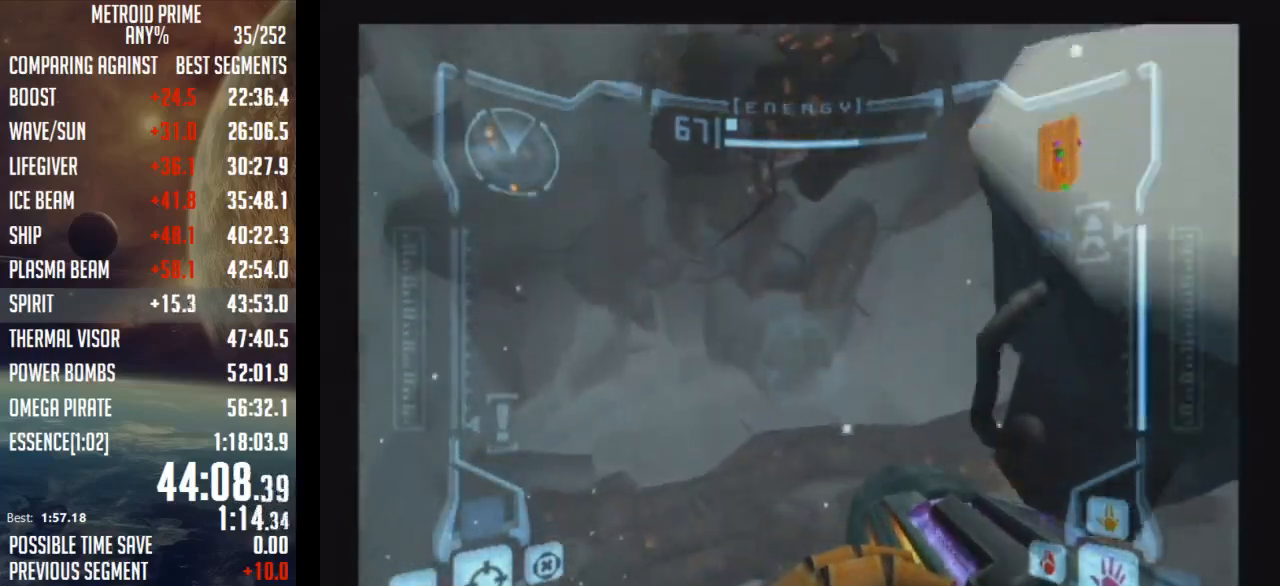
{"buttons": ["R1"], "left_stick": "up", "right_stick": "center", "events": []}
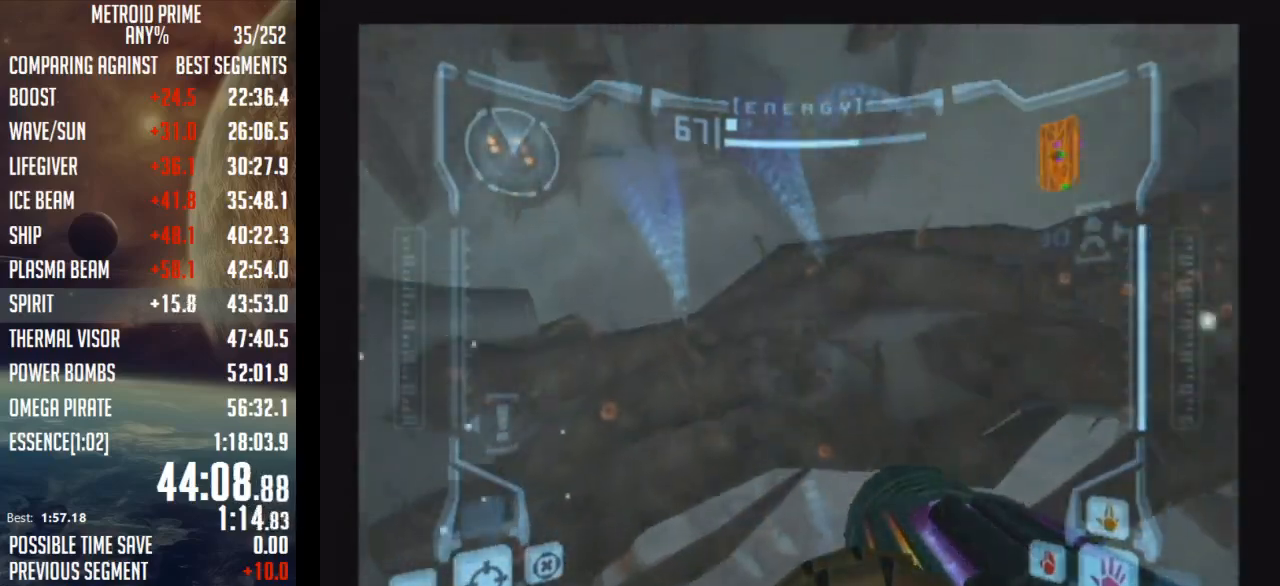
{"buttons": ["R1"], "left_stick": "up", "right_stick": "center", "events": [[150, "L1", "down"], [183, "B", "down"], [300, "B", "up"], [300, "L1", "up"]]}
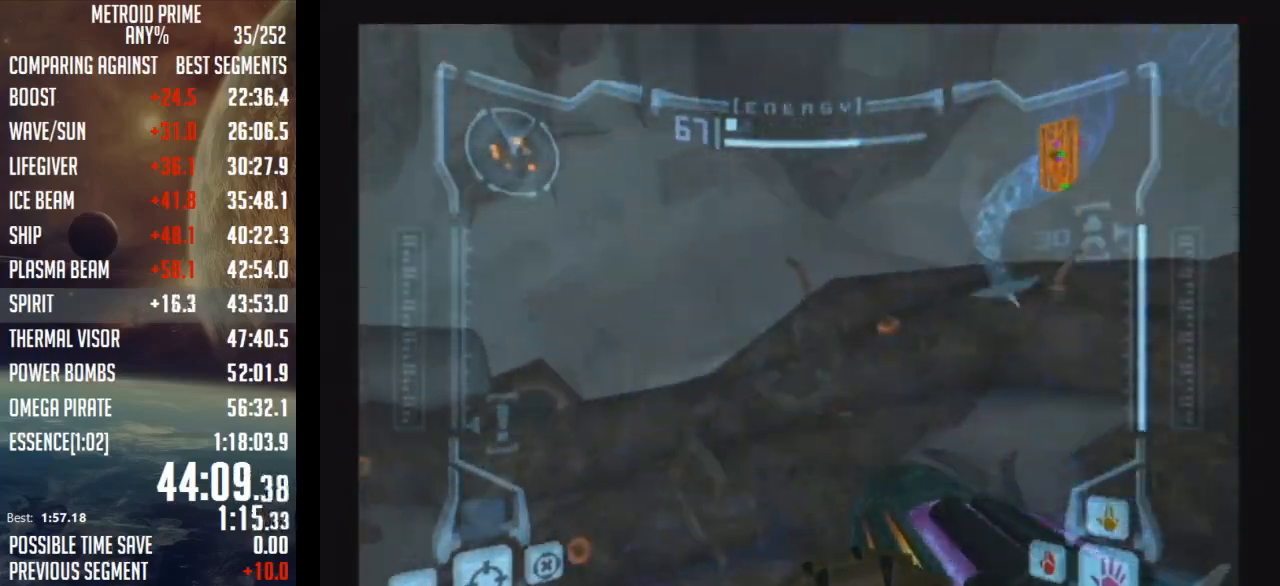
{"buttons": ["R1"], "left_stick": "up", "right_stick": "center", "events": []}